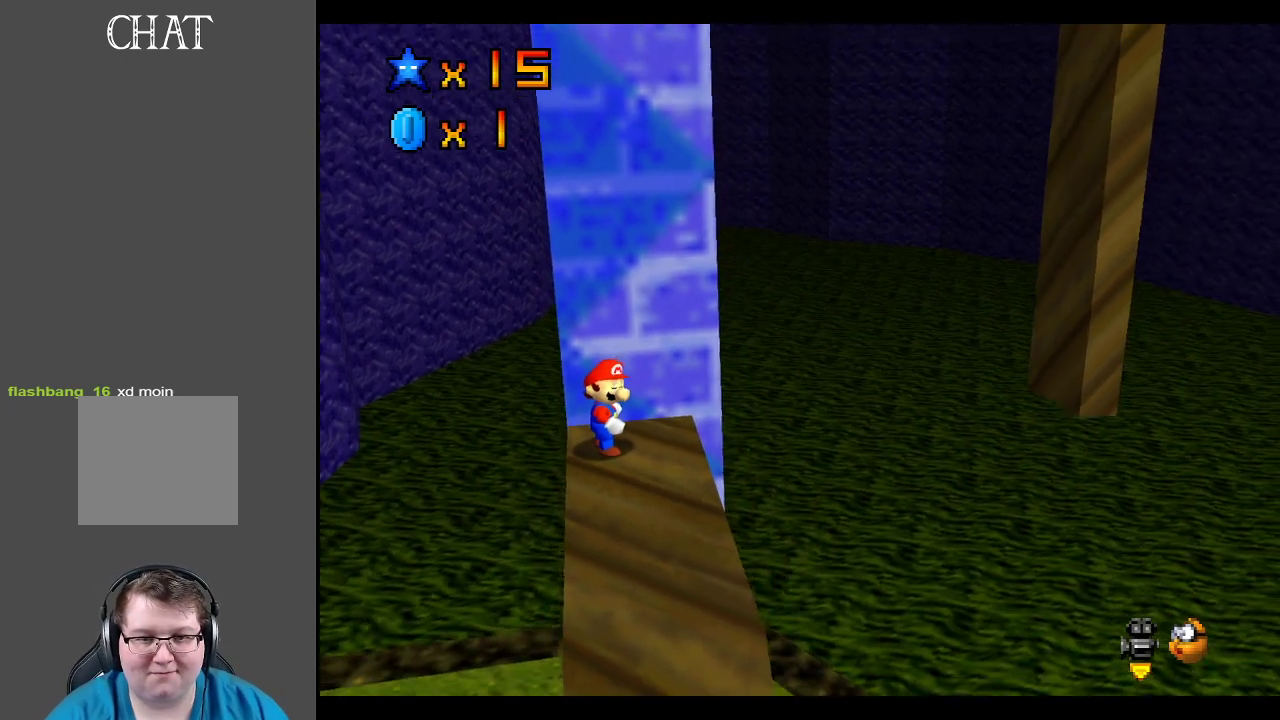
Gameplay with a controller (Xbox layout); each line is a JSON object with the inputs held at the frame after it. "events" lists button and stick changes between this image and that frame as [ms after this image, input, new state], when the widget could be followed in between. Not read: L3 R3.
{"buttons": [], "left_stick": "center", "right_stick": "center", "events": [[150, "A", "down"], [283, "A", "up"], [317, "left_stick", "left"], [400, "left_stick", "center"]]}
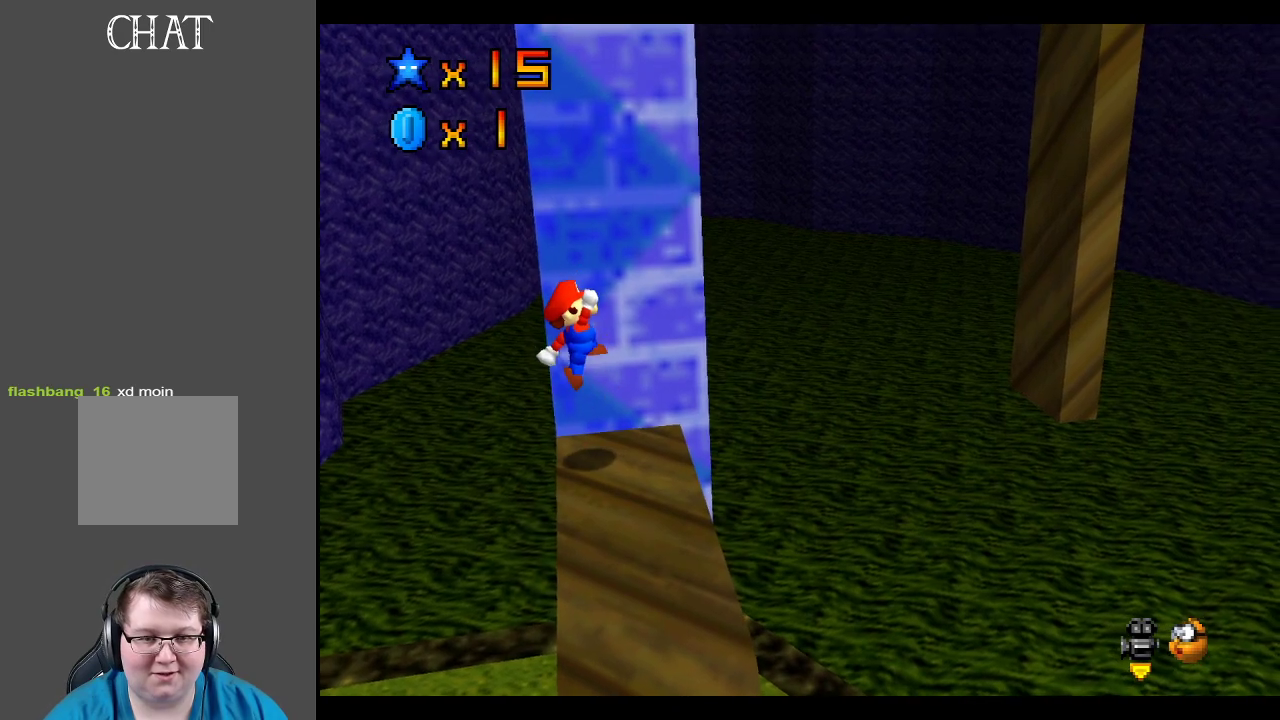
{"buttons": [], "left_stick": "right", "right_stick": "center", "events": [[417, "left_stick", "right"]]}
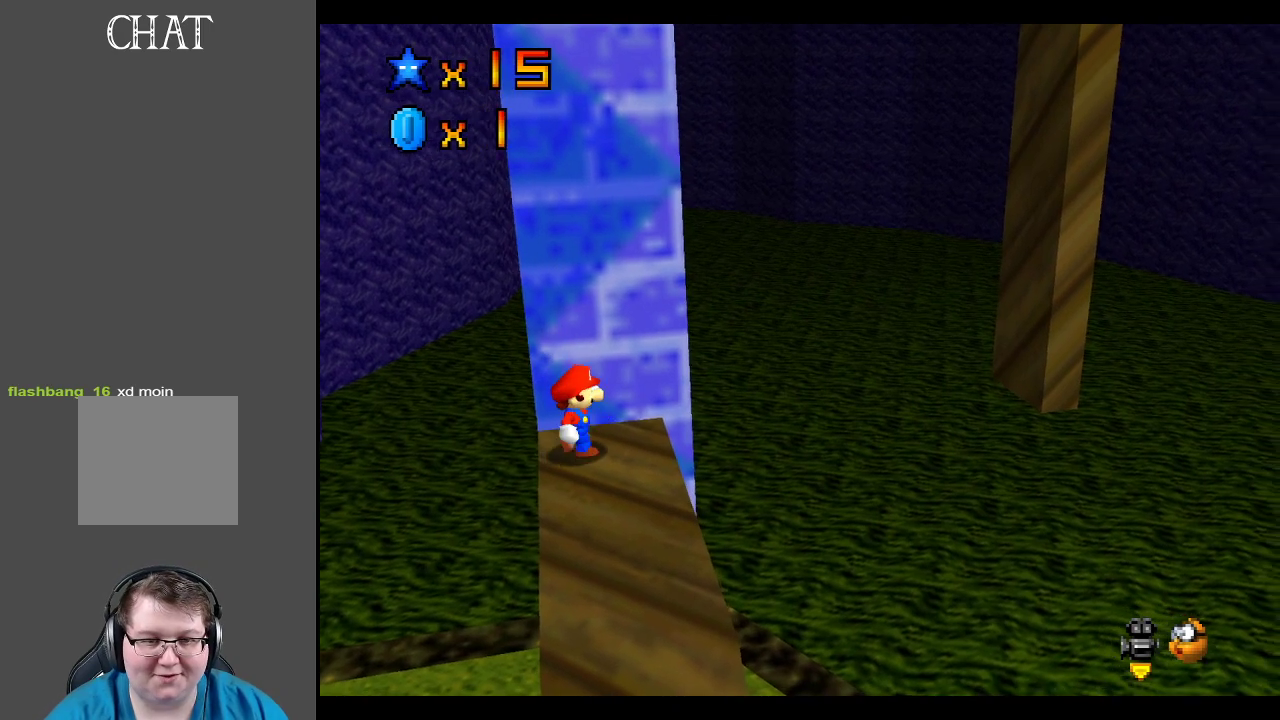
{"buttons": ["A", "L2"], "left_stick": "up-right", "right_stick": "center", "events": [[317, "L2", "down"], [333, "left_stick", "up-right"], [350, "A", "down"]]}
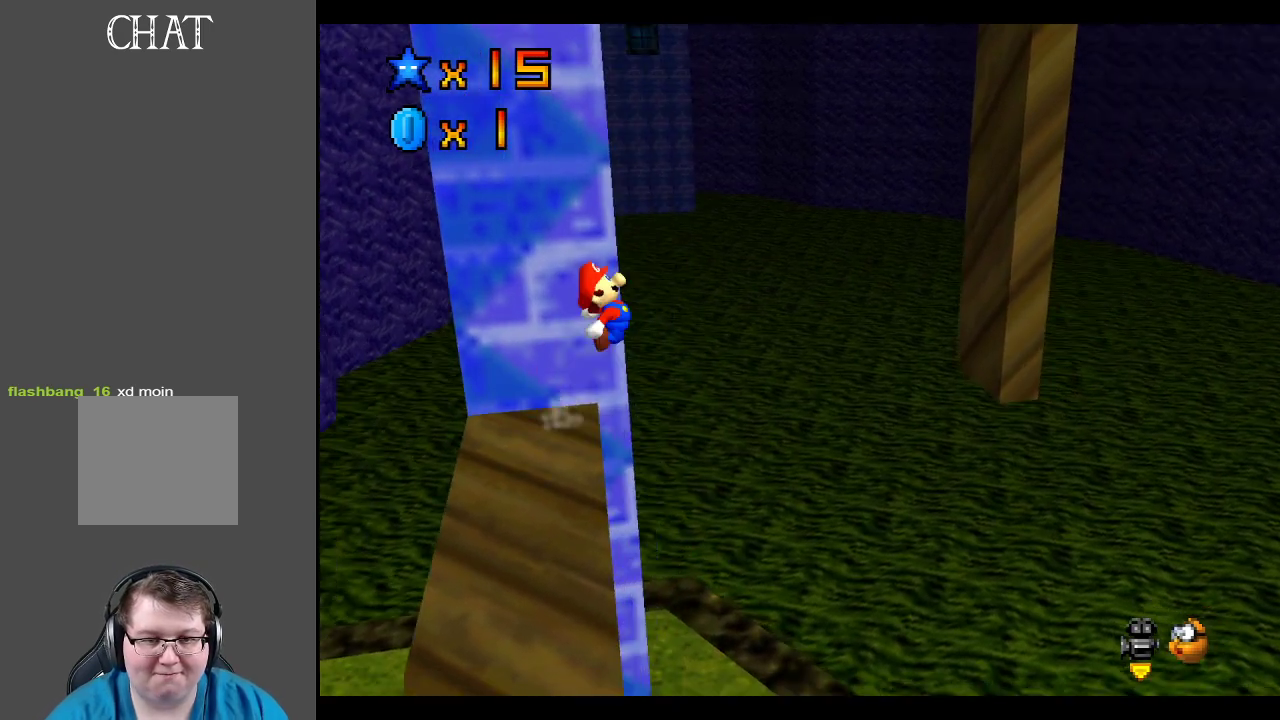
{"buttons": ["A"], "left_stick": "up-right", "right_stick": "center", "events": [[317, "L2", "up"]]}
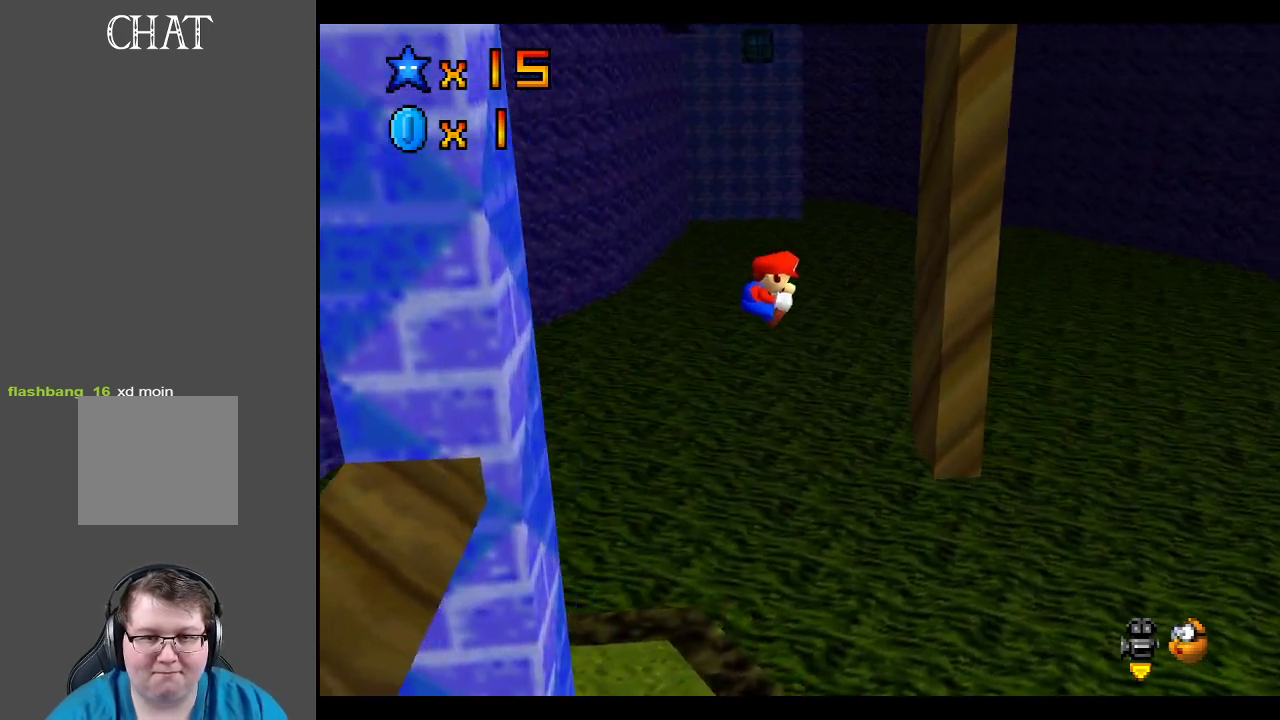
{"buttons": ["A"], "left_stick": "left", "right_stick": "center", "events": [[83, "A", "up"], [267, "A", "down"], [267, "left_stick", "up-left"], [367, "left_stick", "left"]]}
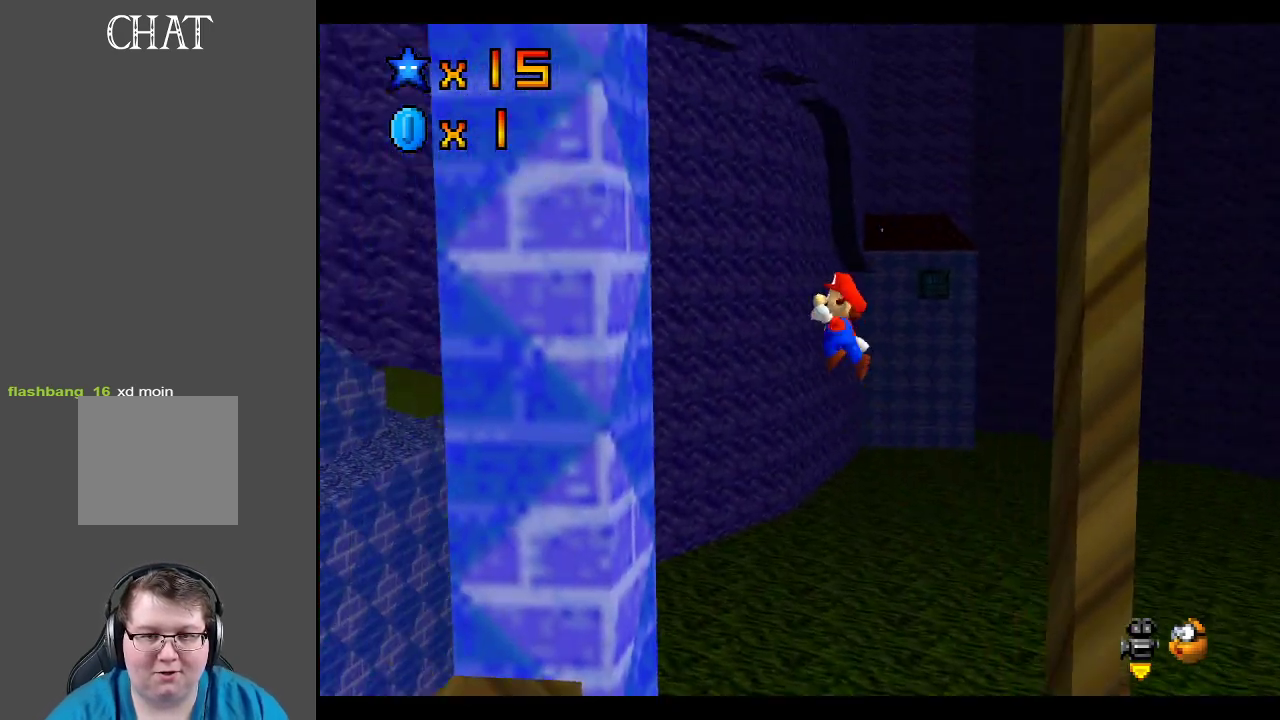
{"buttons": ["A"], "left_stick": "down-right", "right_stick": "center", "events": [[117, "A", "up"], [267, "left_stick", "down"], [317, "A", "down"], [317, "left_stick", "down-right"]]}
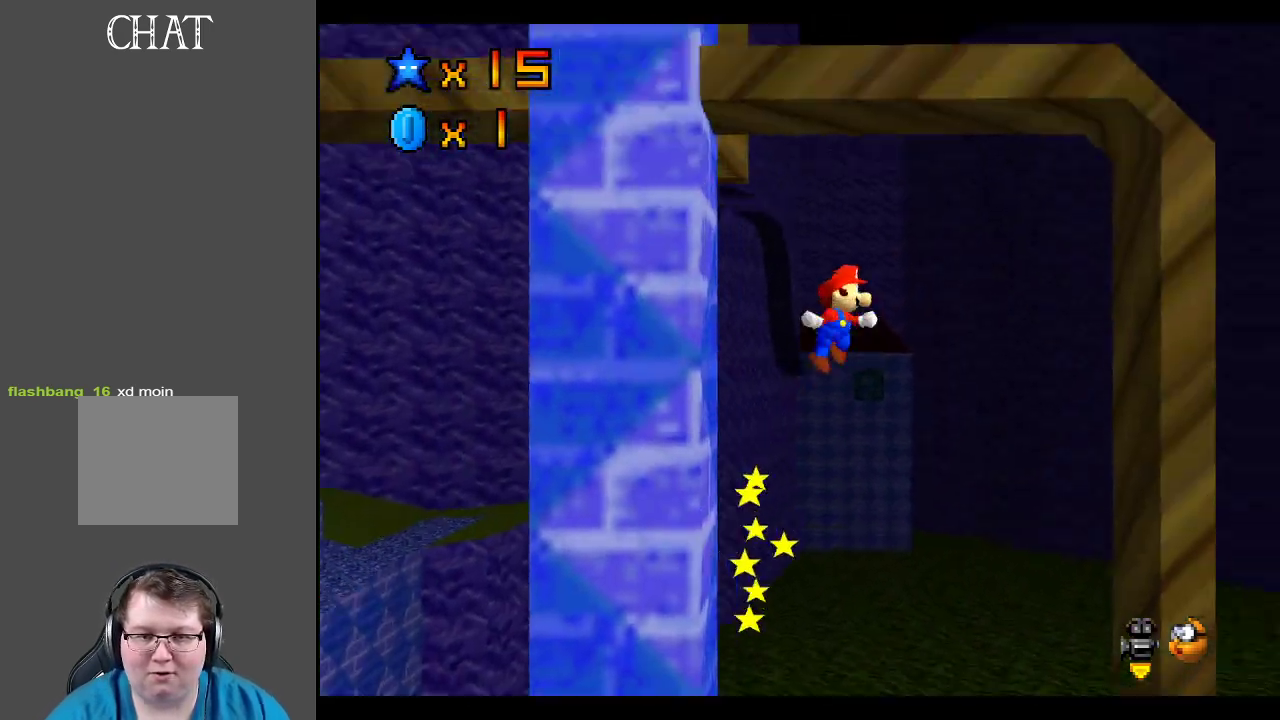
{"buttons": [], "left_stick": "up-left", "right_stick": "center", "events": [[133, "left_stick", "right"], [150, "A", "up"], [450, "left_stick", "up-left"]]}
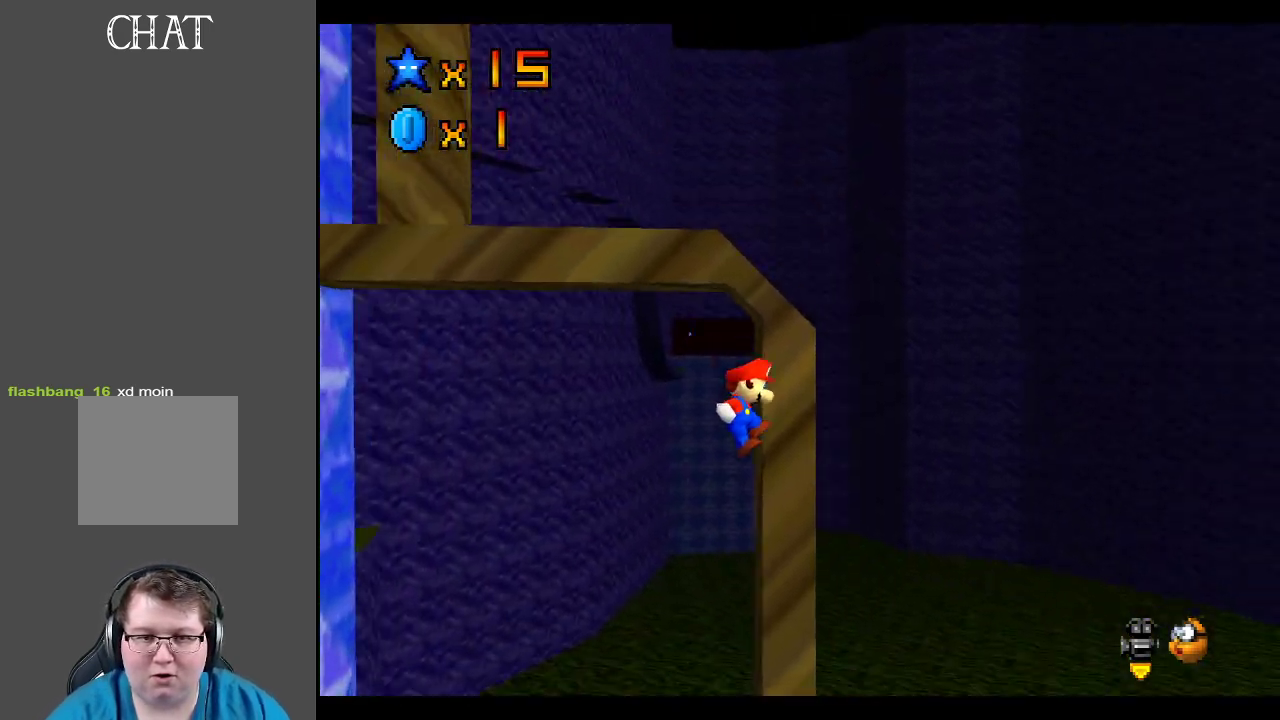
{"buttons": ["A"], "left_stick": "left", "right_stick": "center", "events": [[33, "A", "down"], [133, "left_stick", "left"]]}
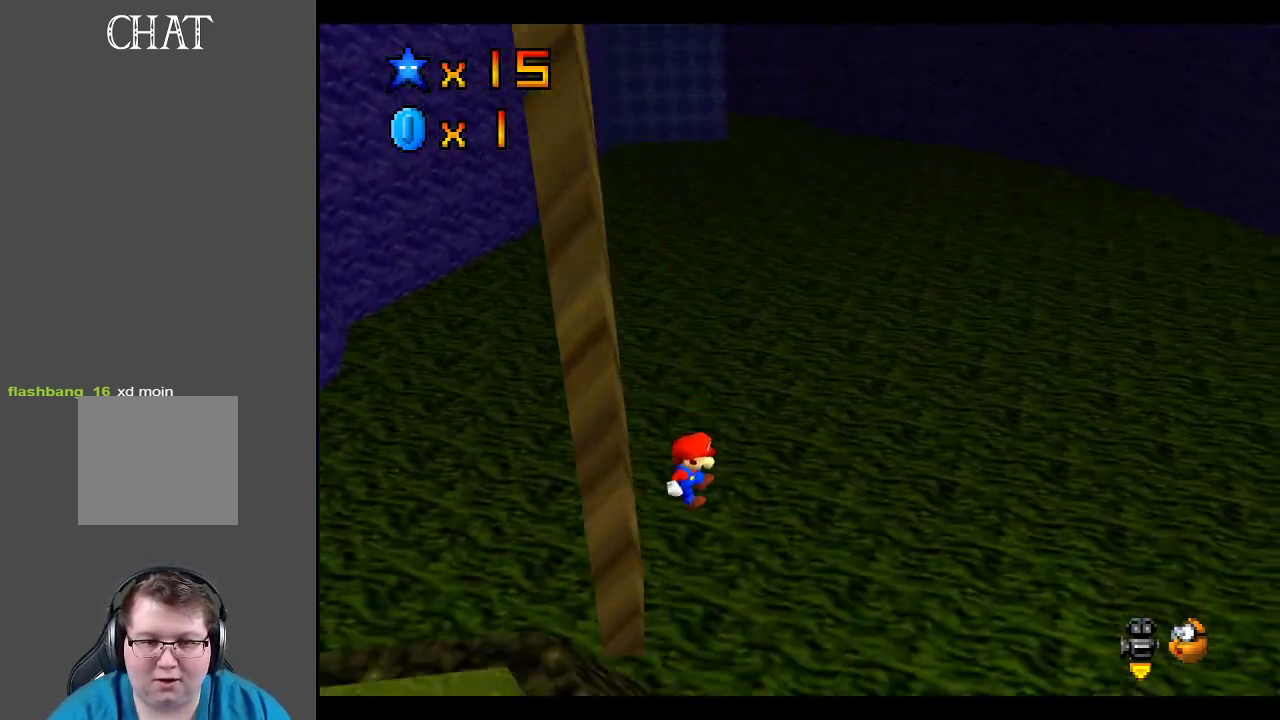
{"buttons": [], "left_stick": "left", "right_stick": "center", "events": [[500, "A", "up"]]}
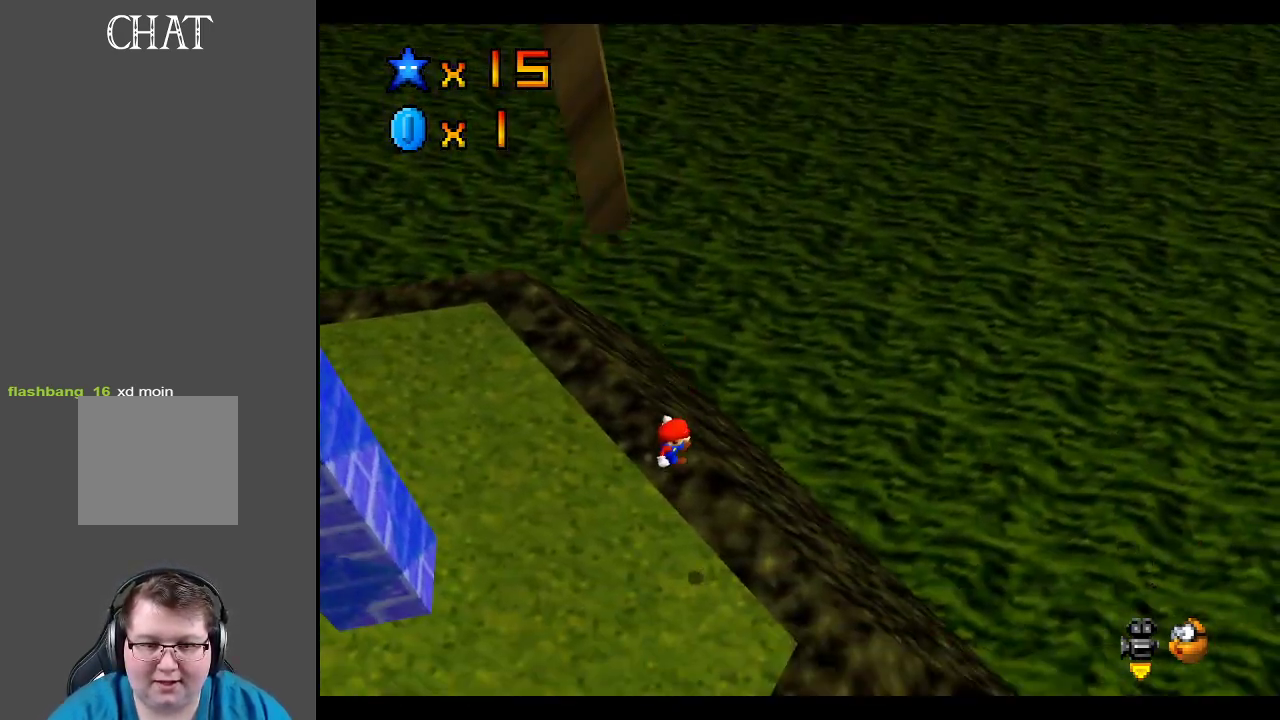
{"buttons": ["A"], "left_stick": "down-left", "right_stick": "center", "events": [[100, "A", "down"], [100, "X", "down"], [233, "A", "up"], [233, "X", "up"], [283, "left_stick", "down-left"], [417, "A", "down"]]}
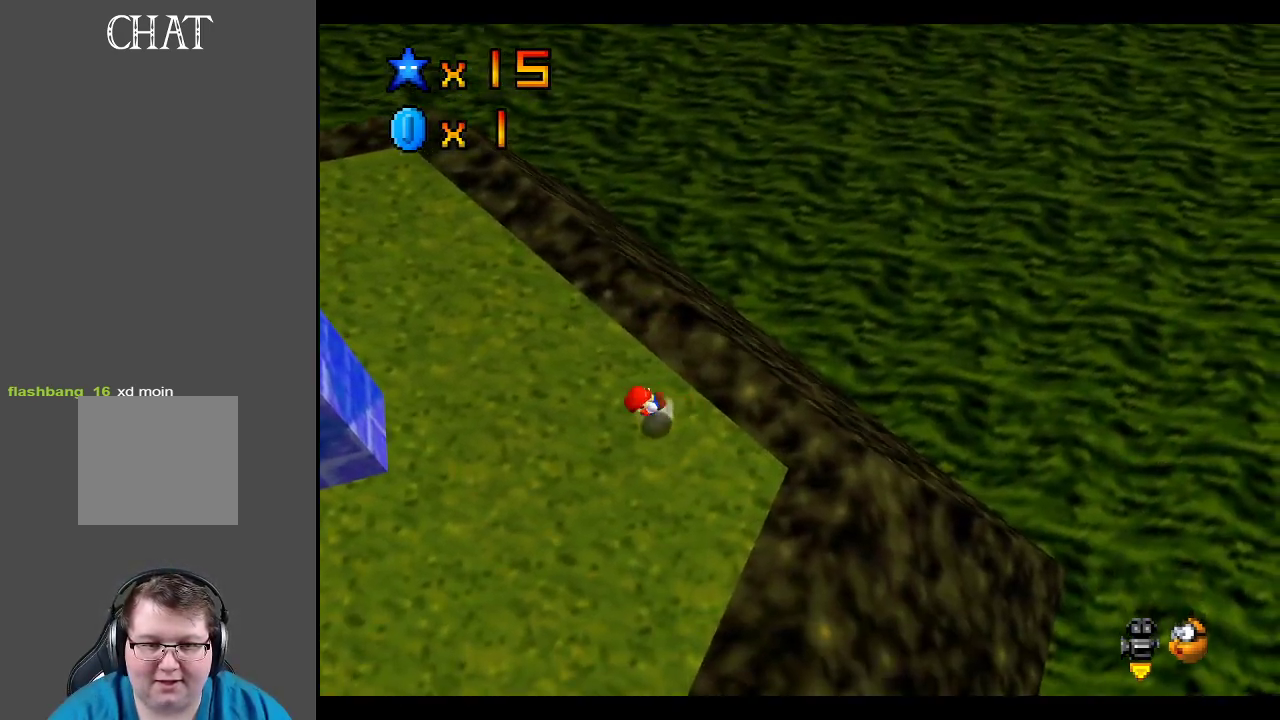
{"buttons": [], "left_stick": "left", "right_stick": "center", "events": [[17, "A", "up"], [133, "B", "down"], [233, "B", "up"], [267, "left_stick", "center"], [317, "B", "down"], [383, "left_stick", "left"], [417, "B", "up"]]}
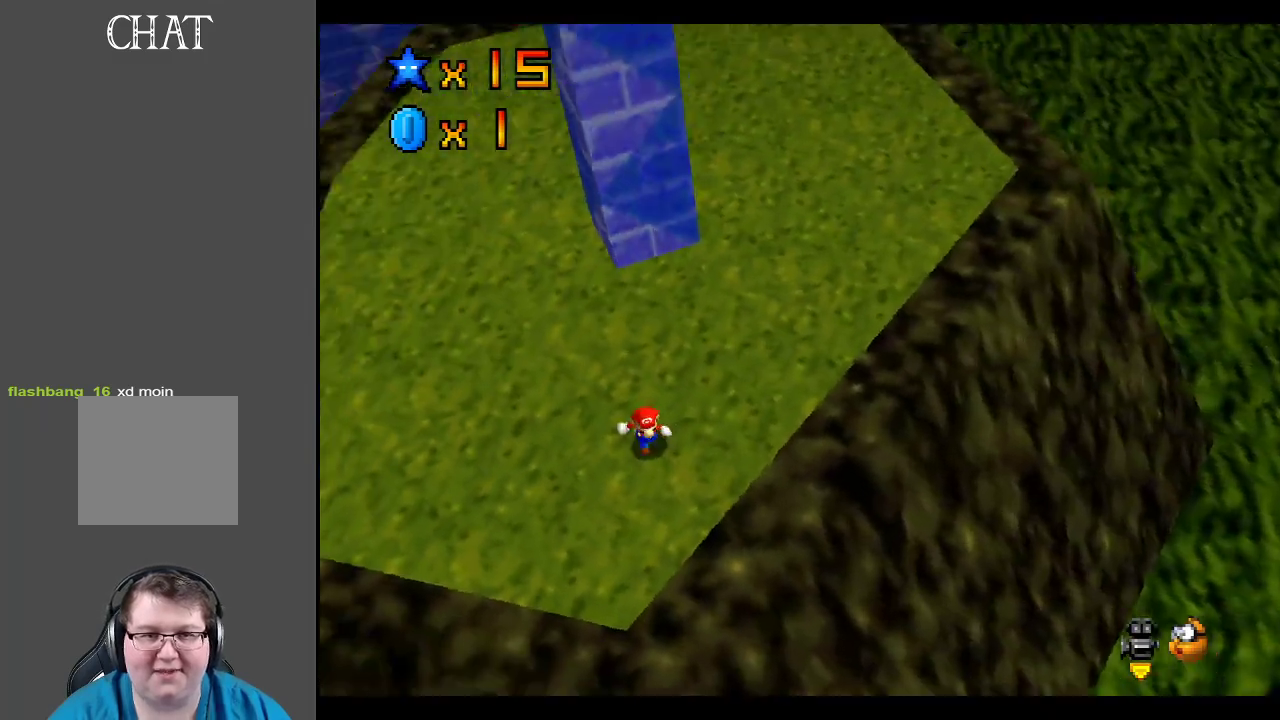
{"buttons": ["Y"], "left_stick": "up", "right_stick": "center", "events": [[17, "B", "down"], [67, "left_stick", "up-left"], [117, "B", "up"], [283, "left_stick", "up"], [383, "Y", "down"]]}
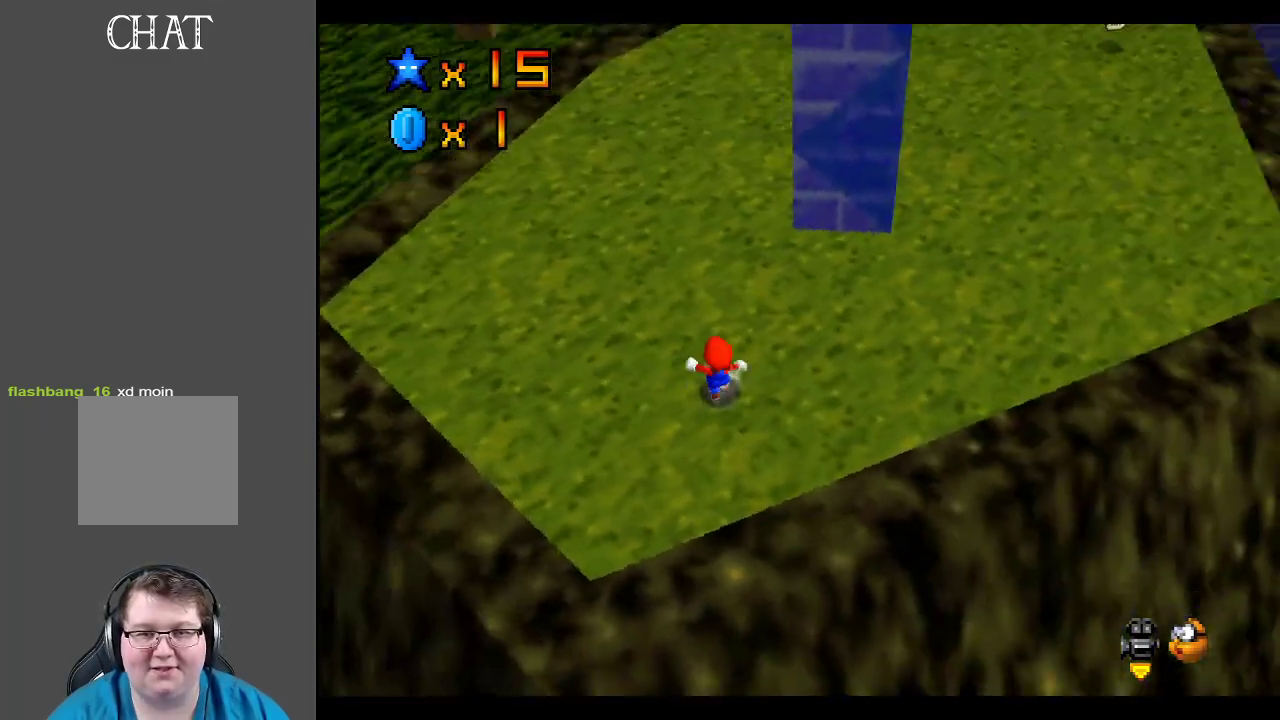
{"buttons": [], "left_stick": "up", "right_stick": "center", "events": [[17, "Y", "up"], [117, "left_stick", "up-left"], [367, "left_stick", "up"]]}
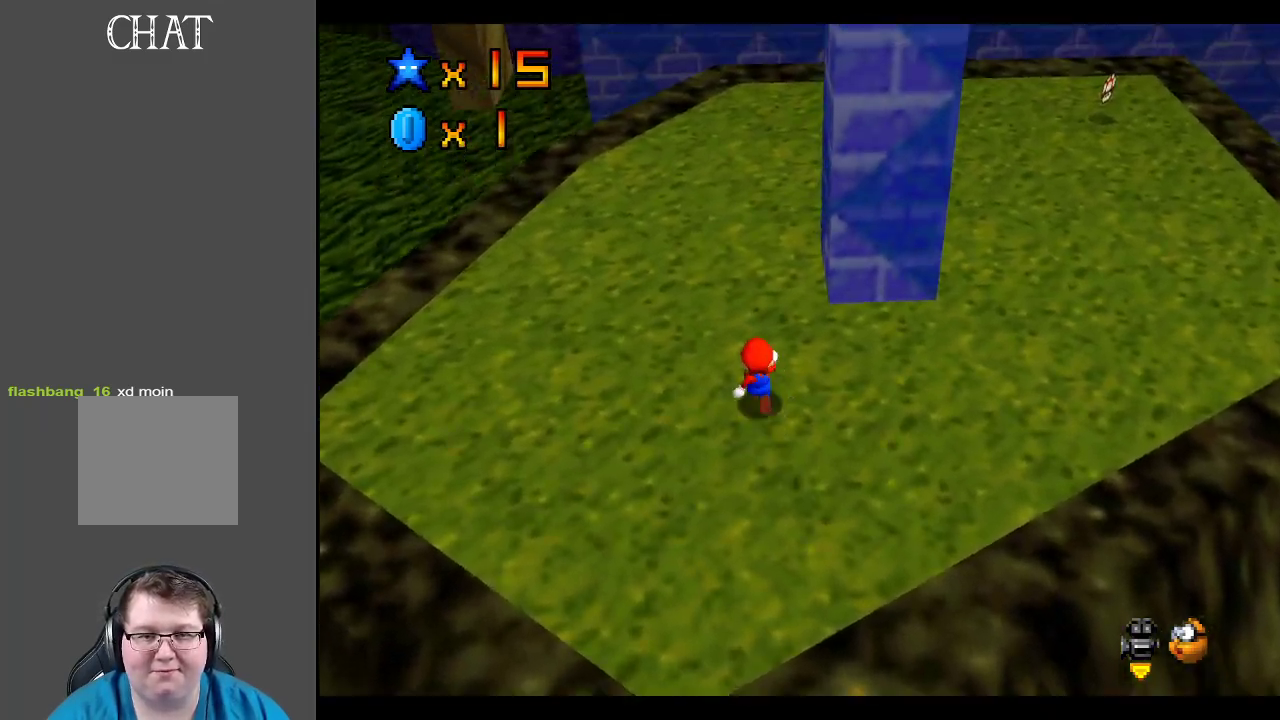
{"buttons": [], "left_stick": "left", "right_stick": "center", "events": [[367, "left_stick", "up-left"], [483, "left_stick", "left"]]}
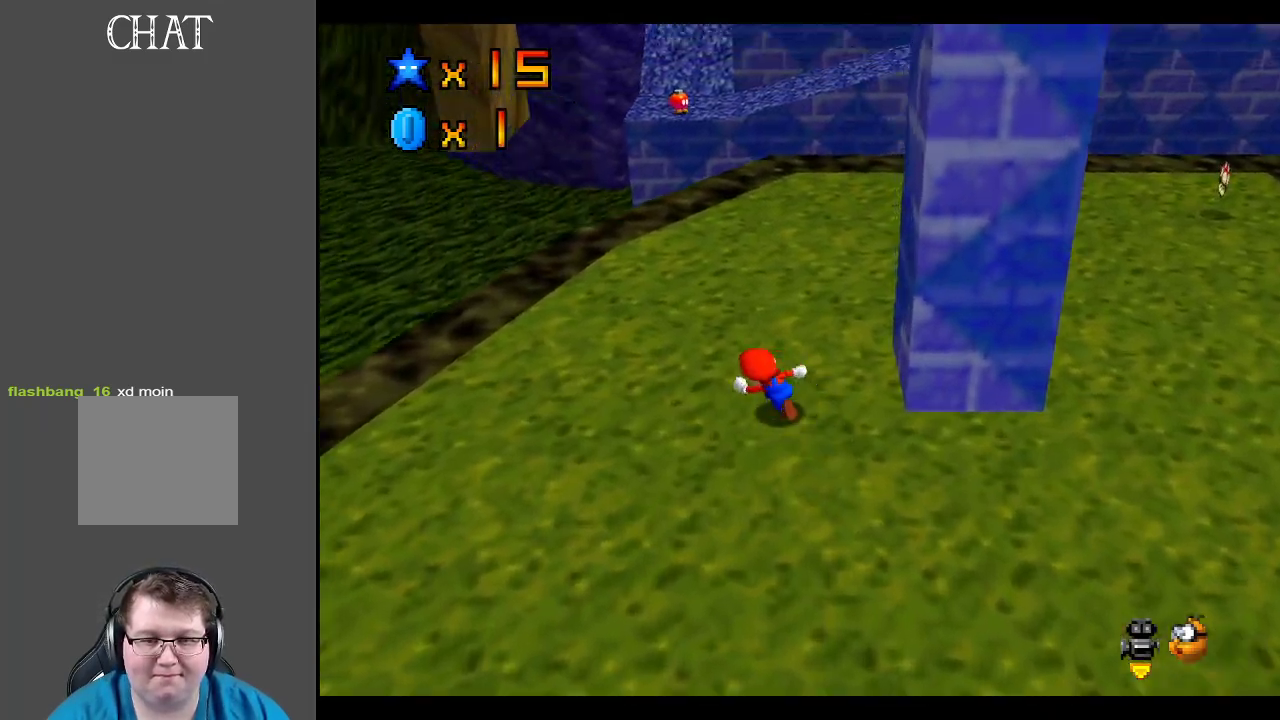
{"buttons": ["A"], "left_stick": "up-right", "right_stick": "center", "events": [[133, "left_stick", "right"], [367, "A", "down"], [433, "left_stick", "up-right"]]}
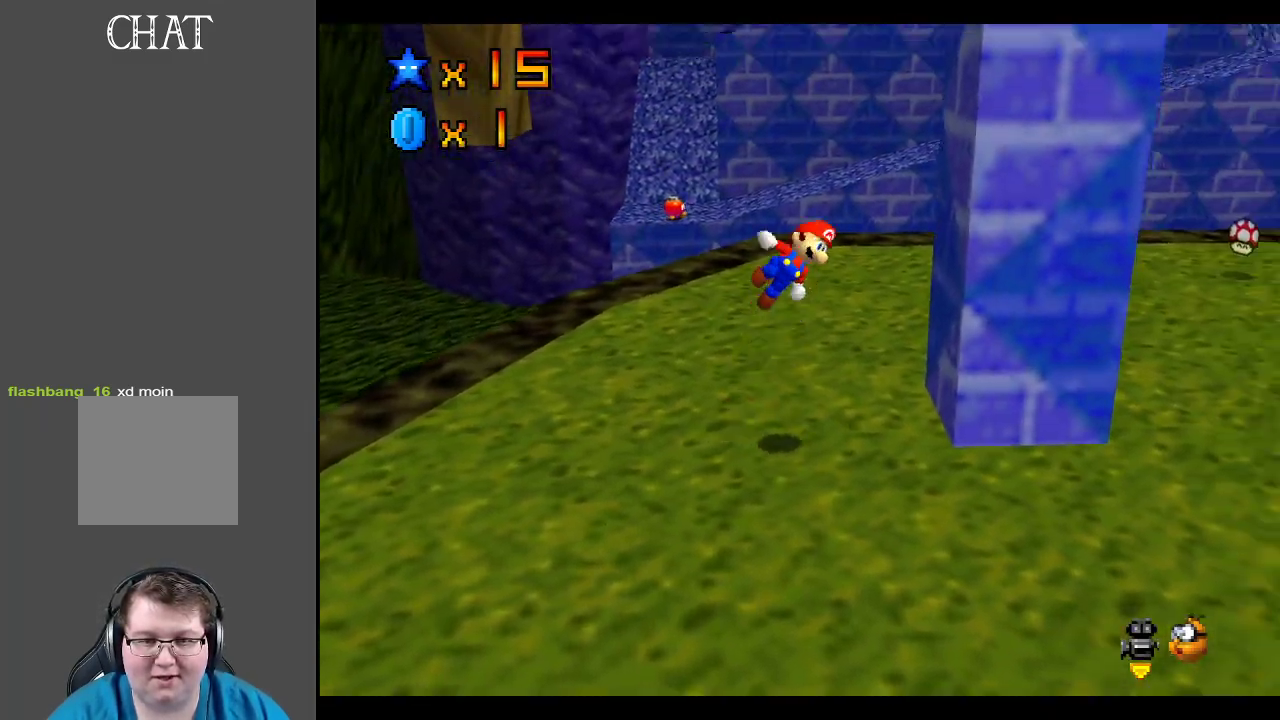
{"buttons": ["A"], "left_stick": "up-left", "right_stick": "center", "events": [[333, "A", "up"], [450, "A", "down"], [450, "left_stick", "up-left"]]}
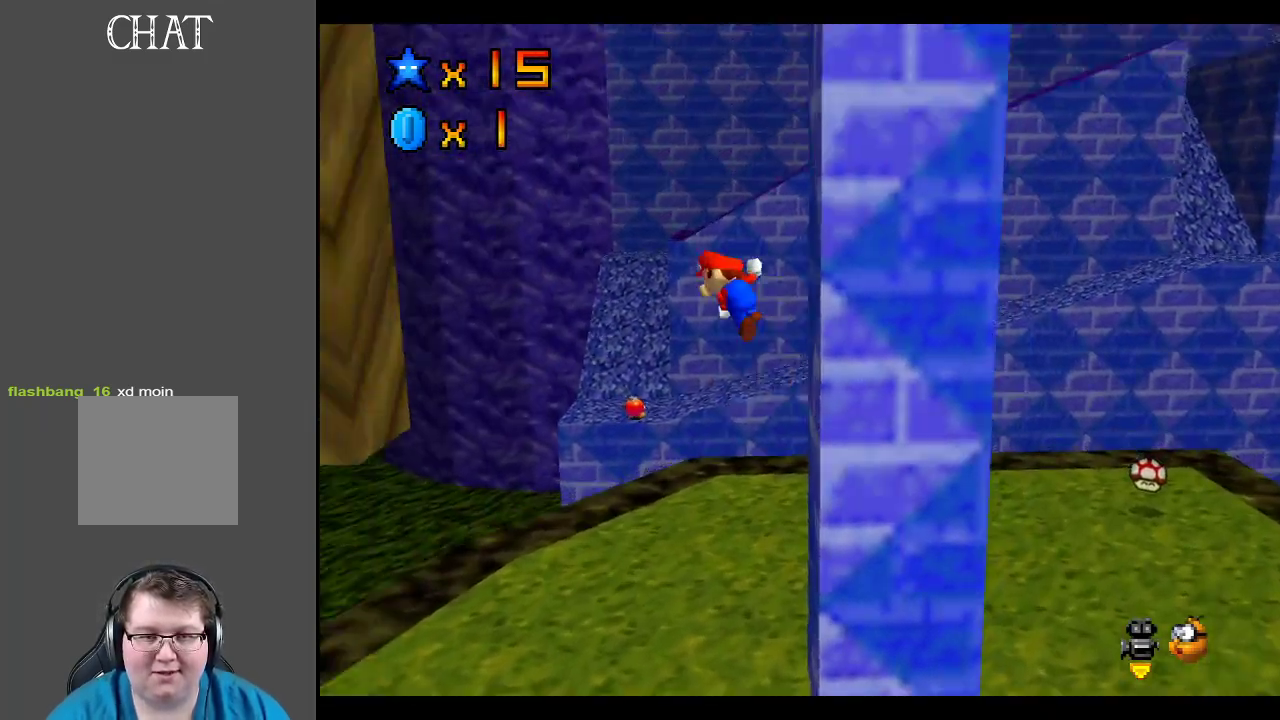
{"buttons": [], "left_stick": "left", "right_stick": "center", "events": [[200, "left_stick", "left"], [267, "A", "up"]]}
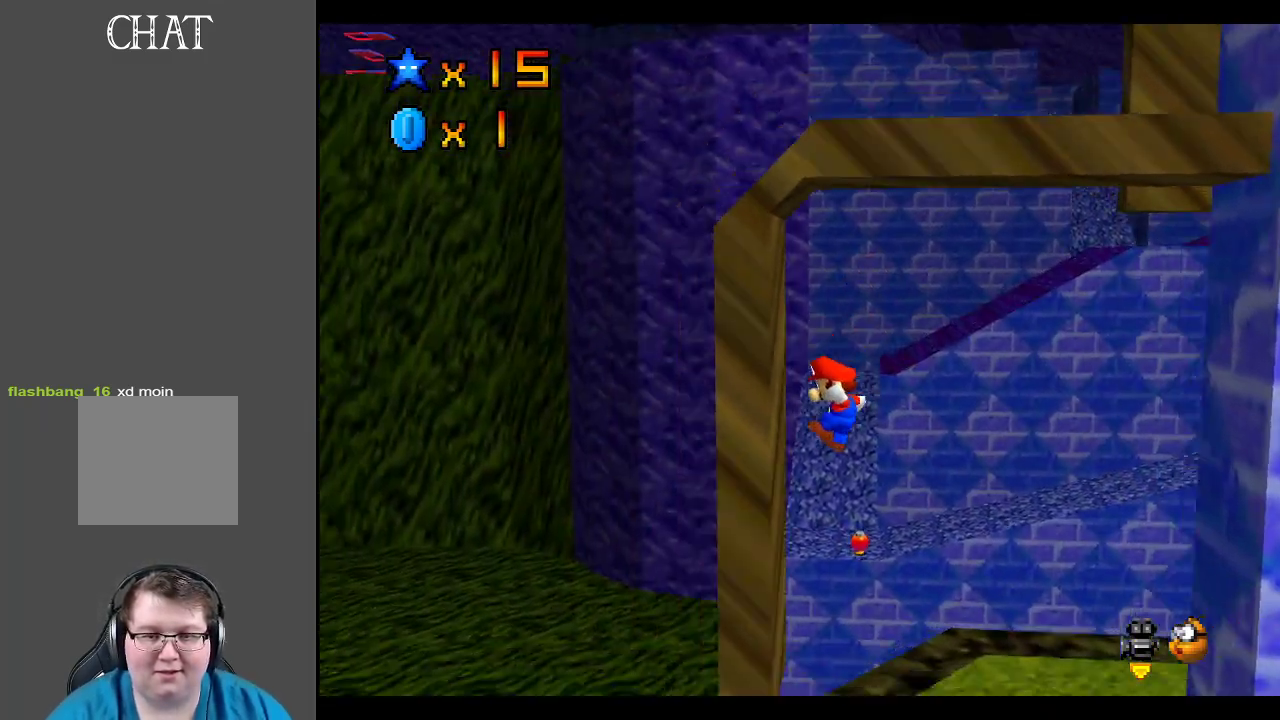
{"buttons": [], "left_stick": "down-right", "right_stick": "center", "events": [[83, "left_stick", "right"], [117, "A", "down"], [367, "A", "up"], [483, "left_stick", "down-right"]]}
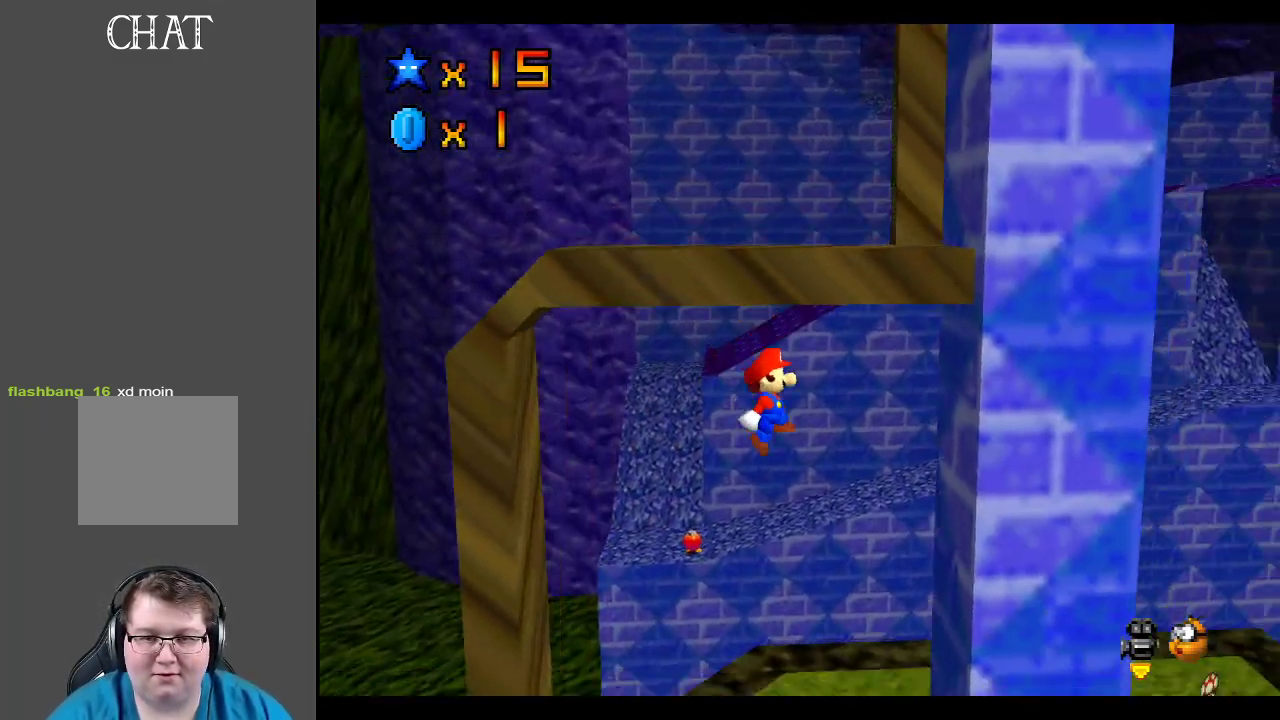
{"buttons": ["A"], "left_stick": "up-left", "right_stick": "center", "events": [[333, "A", "down"], [450, "left_stick", "up-left"]]}
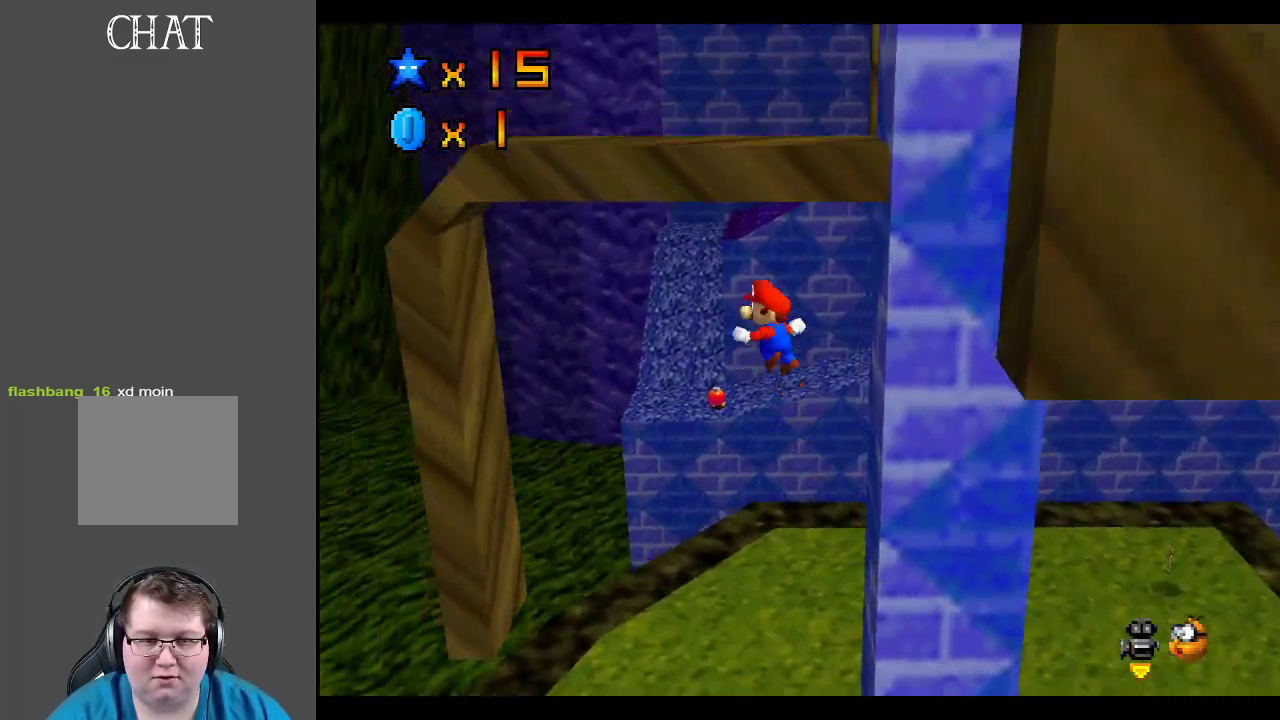
{"buttons": [], "left_stick": "up", "right_stick": "center", "events": [[283, "left_stick", "up"], [450, "A", "up"]]}
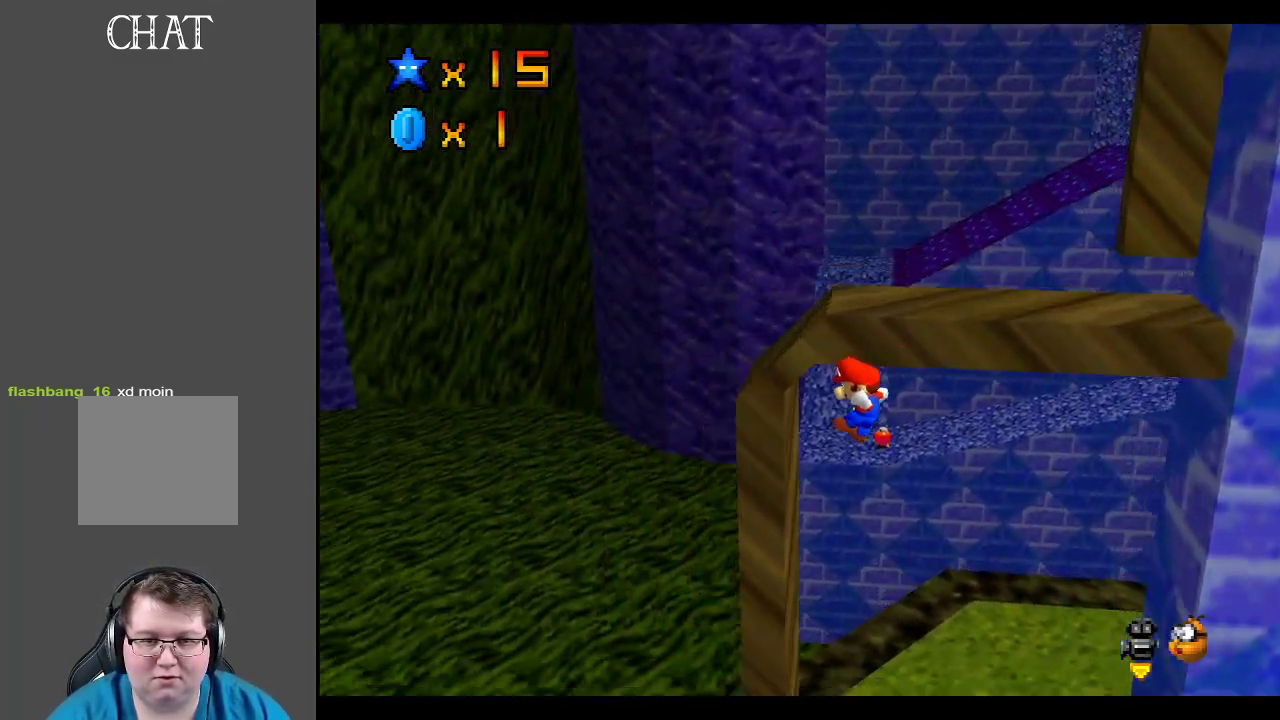
{"buttons": ["A"], "left_stick": "right", "right_stick": "center", "events": [[17, "A", "down"], [17, "left_stick", "up-right"], [150, "A", "up"], [267, "A", "down"], [383, "left_stick", "right"]]}
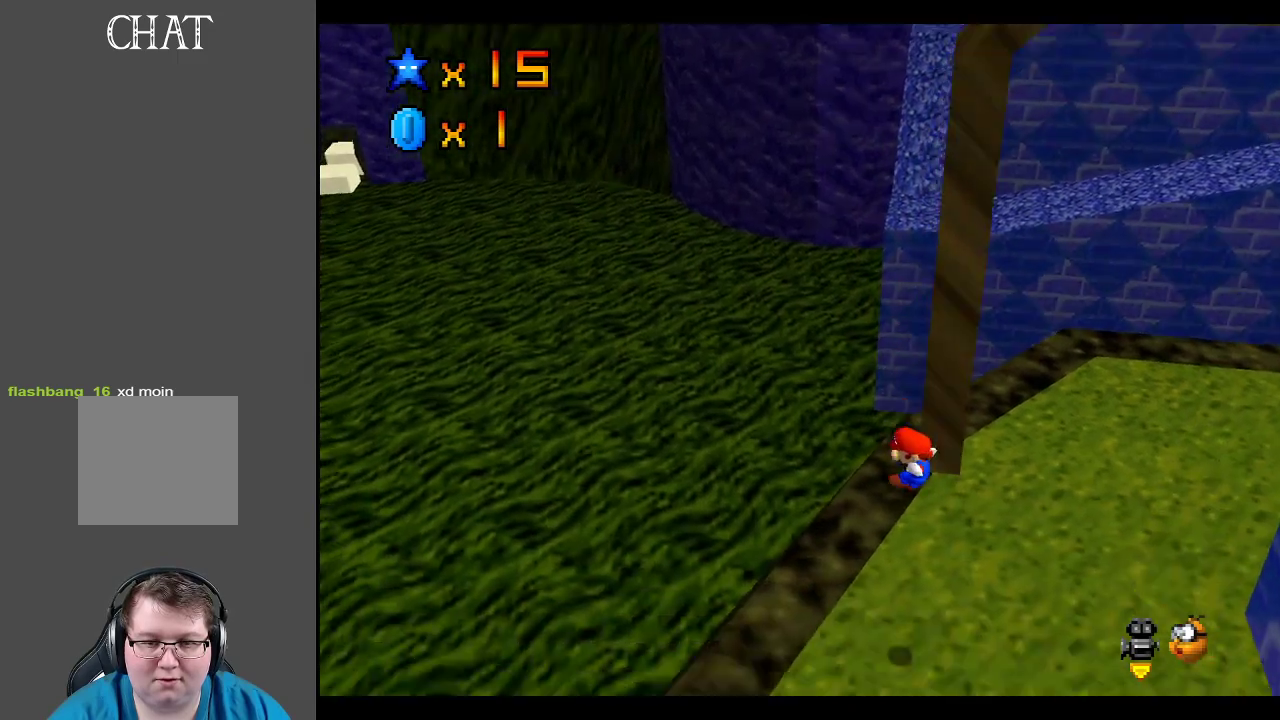
{"buttons": ["A"], "left_stick": "right", "right_stick": "center", "events": [[17, "A", "up"], [133, "X", "down"], [250, "X", "up"], [400, "A", "down"]]}
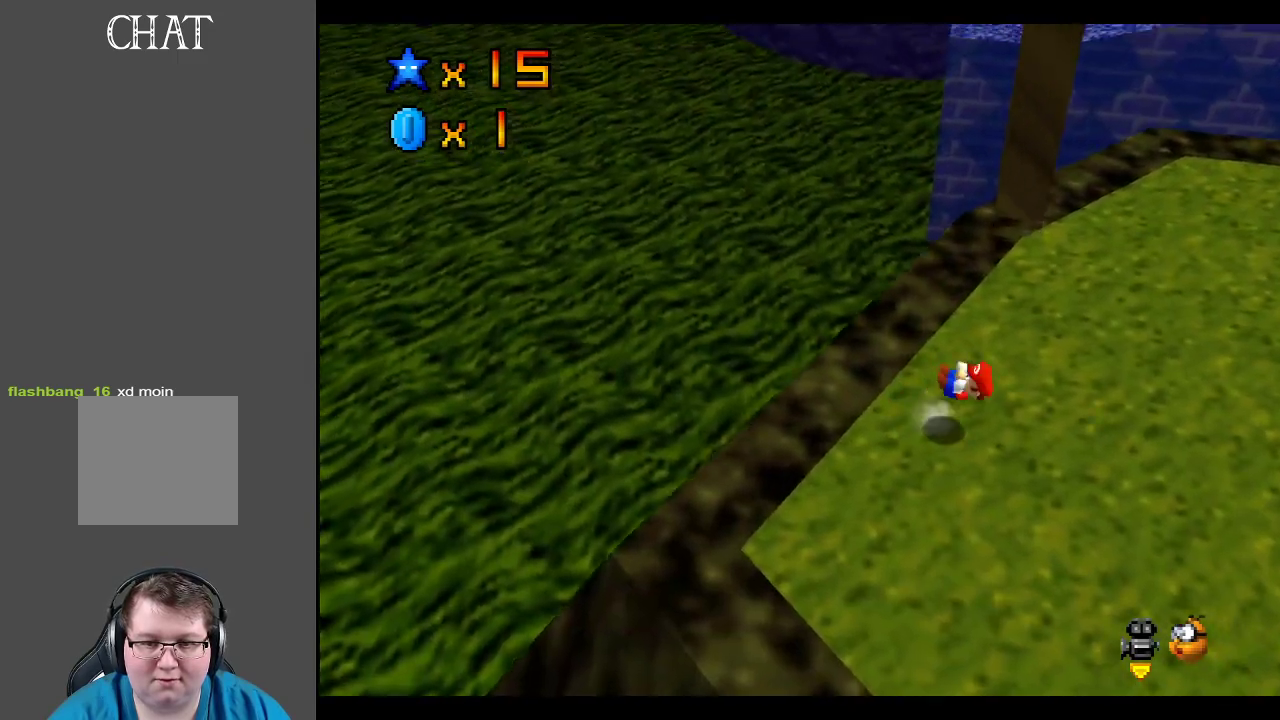
{"buttons": [], "left_stick": "up-right", "right_stick": "center", "events": [[33, "A", "up"], [317, "Y", "down"], [417, "Y", "up"], [500, "left_stick", "up-right"]]}
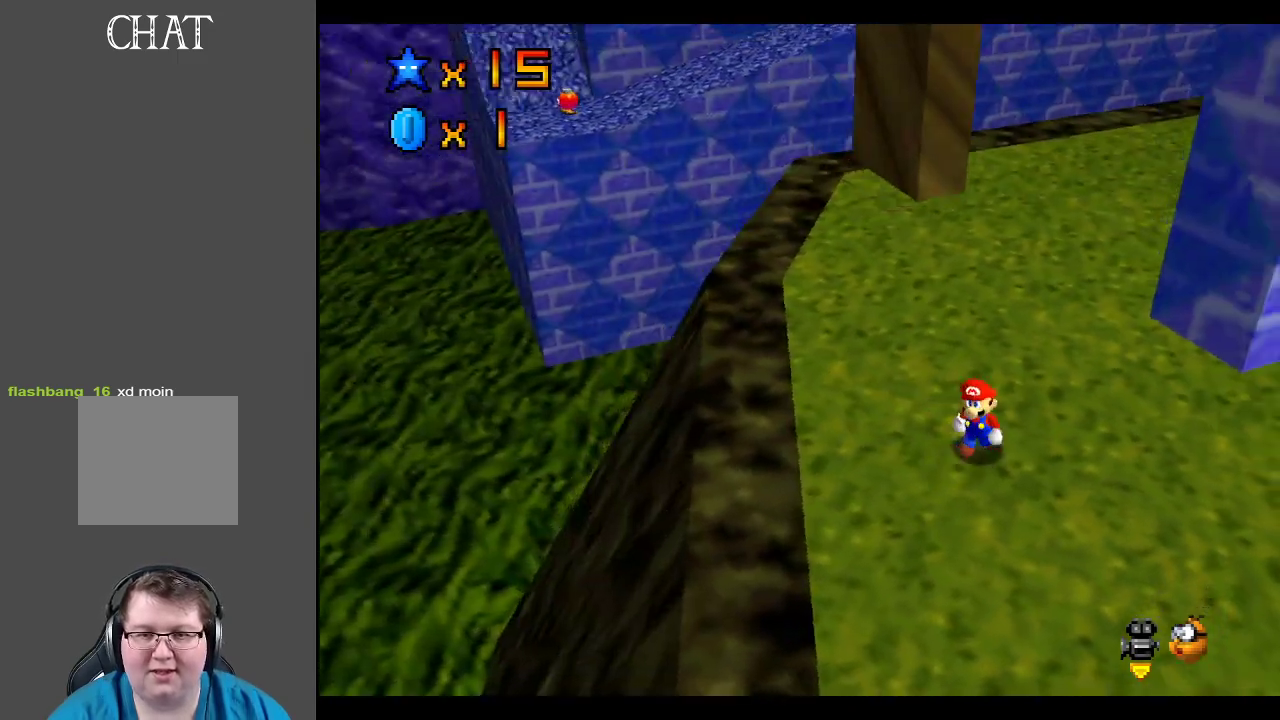
{"buttons": [], "left_stick": "up", "right_stick": "center", "events": [[117, "left_stick", "up"], [283, "B", "down"], [417, "B", "up"]]}
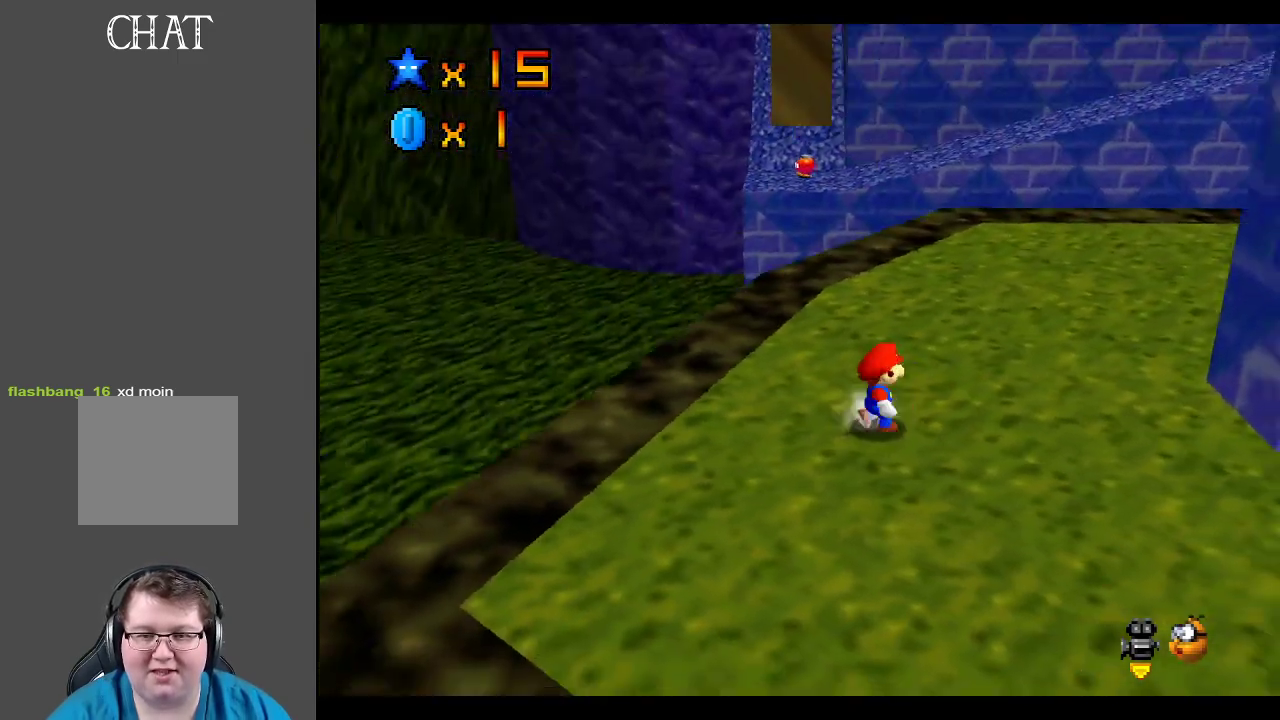
{"buttons": [], "left_stick": "up-right", "right_stick": "center", "events": [[17, "left_stick", "up-right"]]}
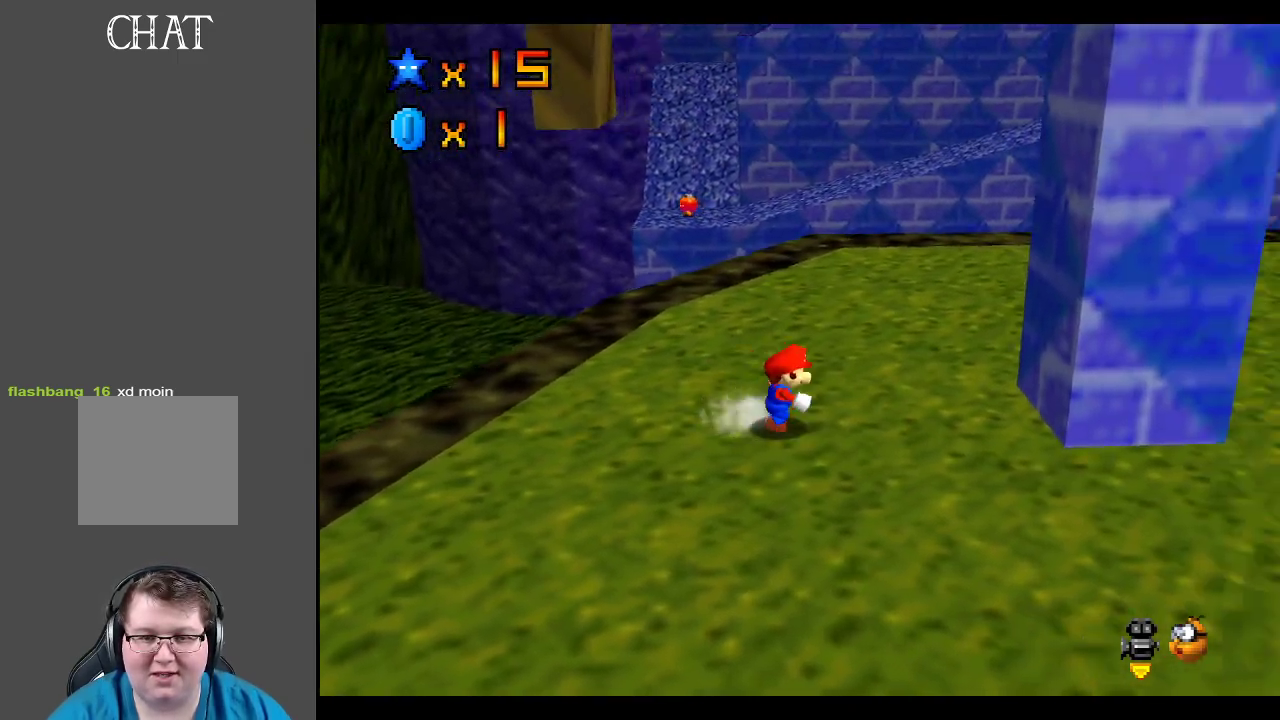
{"buttons": ["A"], "left_stick": "up-right", "right_stick": "center", "events": [[267, "A", "down"]]}
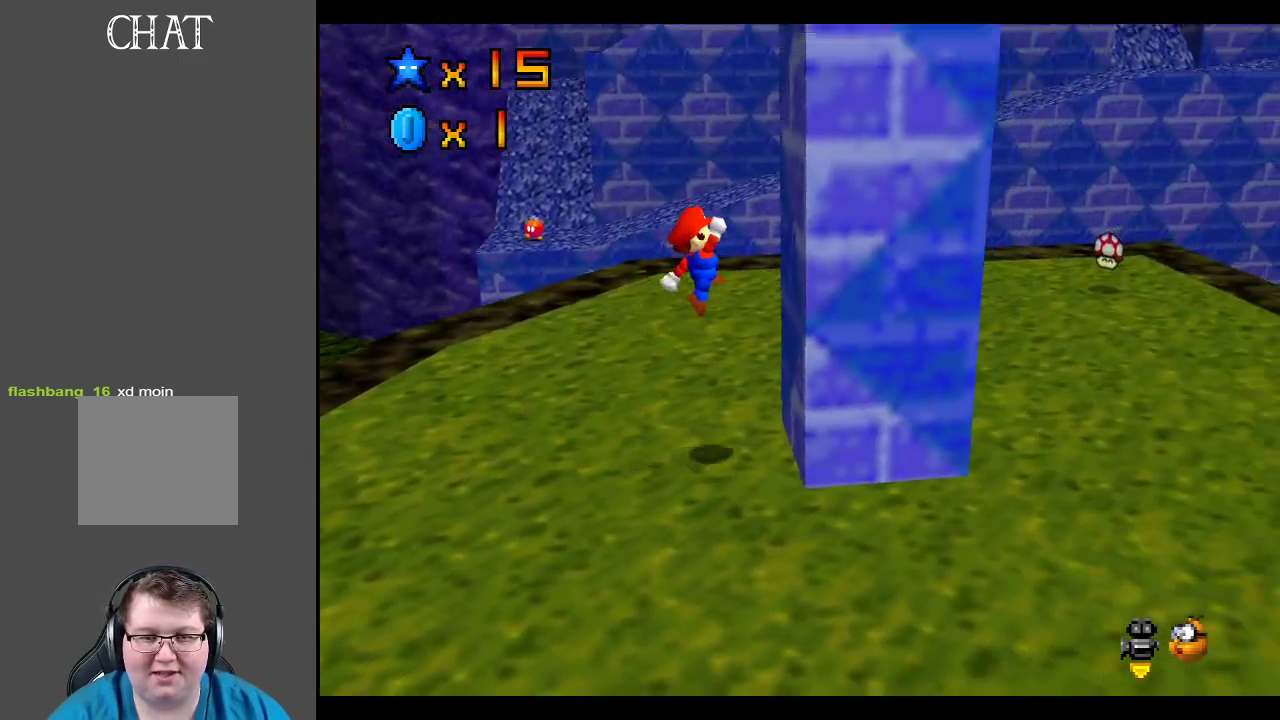
{"buttons": ["A"], "left_stick": "left", "right_stick": "center", "events": [[83, "A", "up"], [167, "left_stick", "left"], [183, "A", "down"]]}
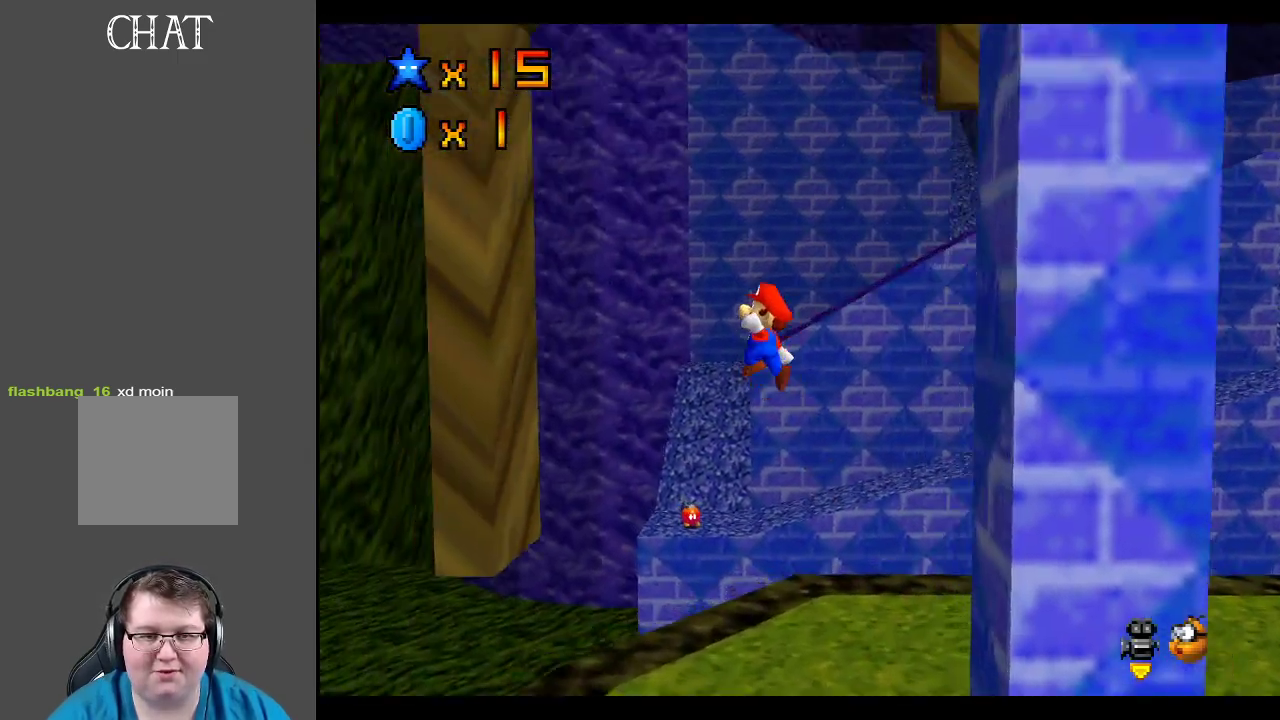
{"buttons": ["A"], "left_stick": "right", "right_stick": "center", "events": [[50, "A", "up"], [350, "left_stick", "right"], [417, "A", "down"]]}